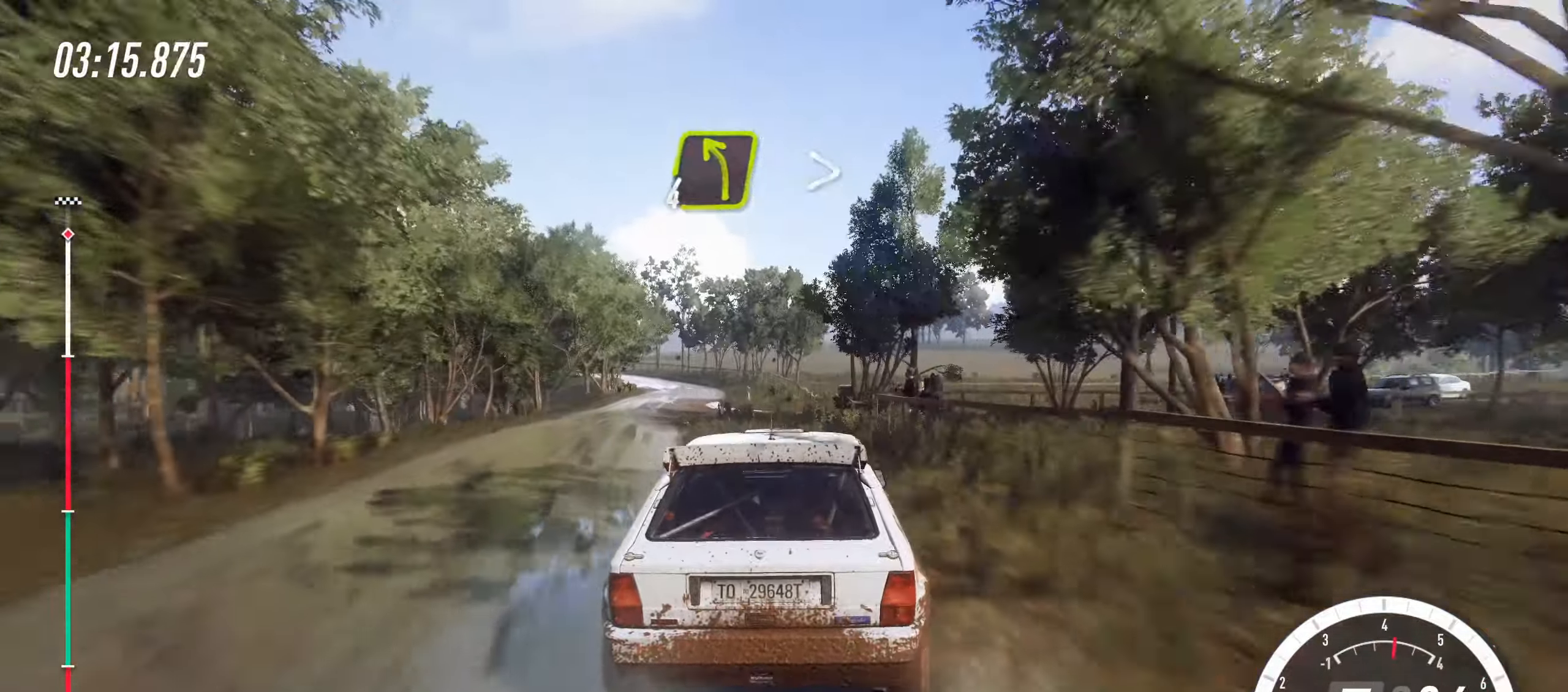
Gameplay with a controller (PlayStation layout); each line is a JSON object with the inputs held at the frame after it. "events" lists button and stick changes between this image and that frame as [ms after this image, input, new state], when the widget could be followed in between. Not read: L3 R3 right_stick.
{"buttons": ["R2"], "left_stick": "center", "events": [[150, "left_stick", "center"], [200, "left_stick", "left"], [467, "left_stick", "center"]]}
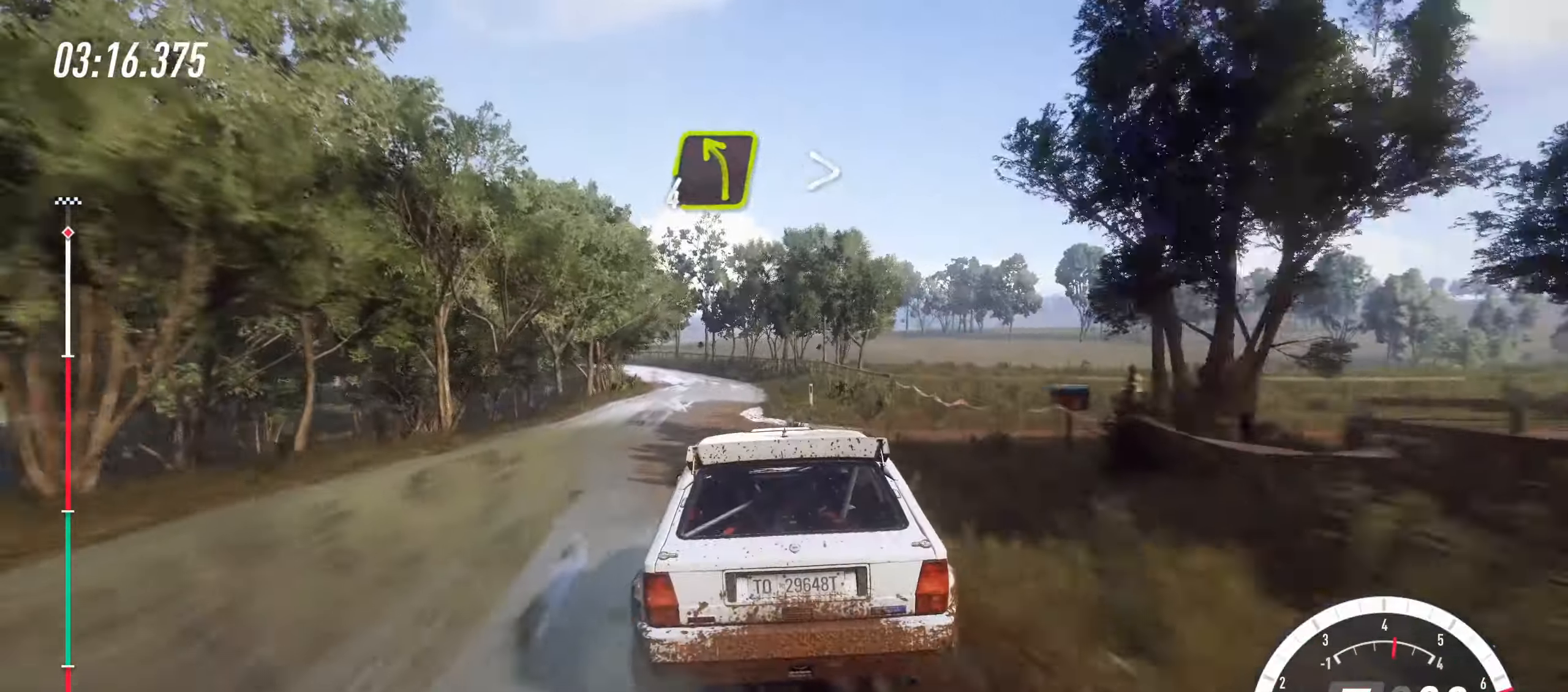
{"buttons": ["R2"], "left_stick": "center", "events": [[50, "left_stick", "left"], [200, "left_stick", "center"], [283, "left_stick", "right"], [400, "left_stick", "center"]]}
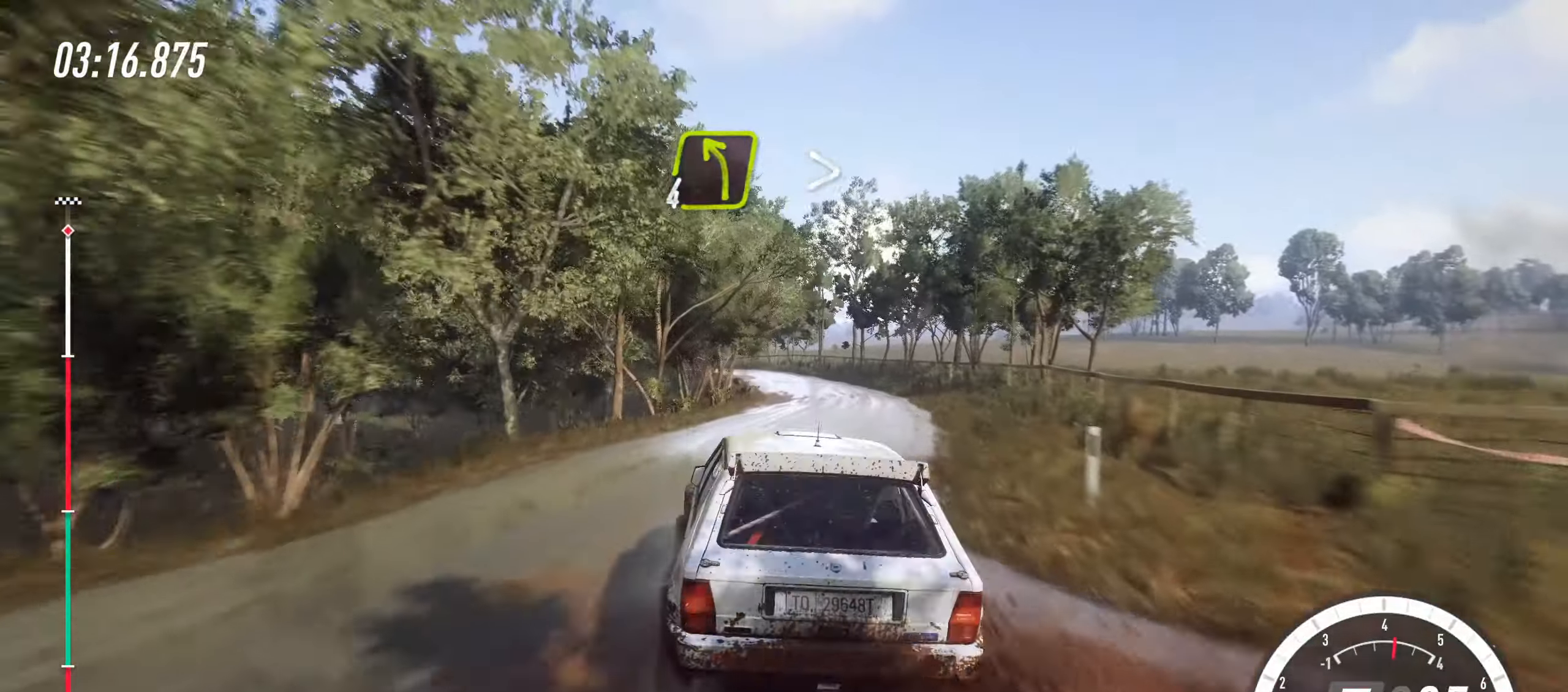
{"buttons": ["L2"], "left_stick": "left", "events": [[33, "left_stick", "right"], [183, "left_stick", "left"], [333, "R2", "up"], [467, "L2", "down"]]}
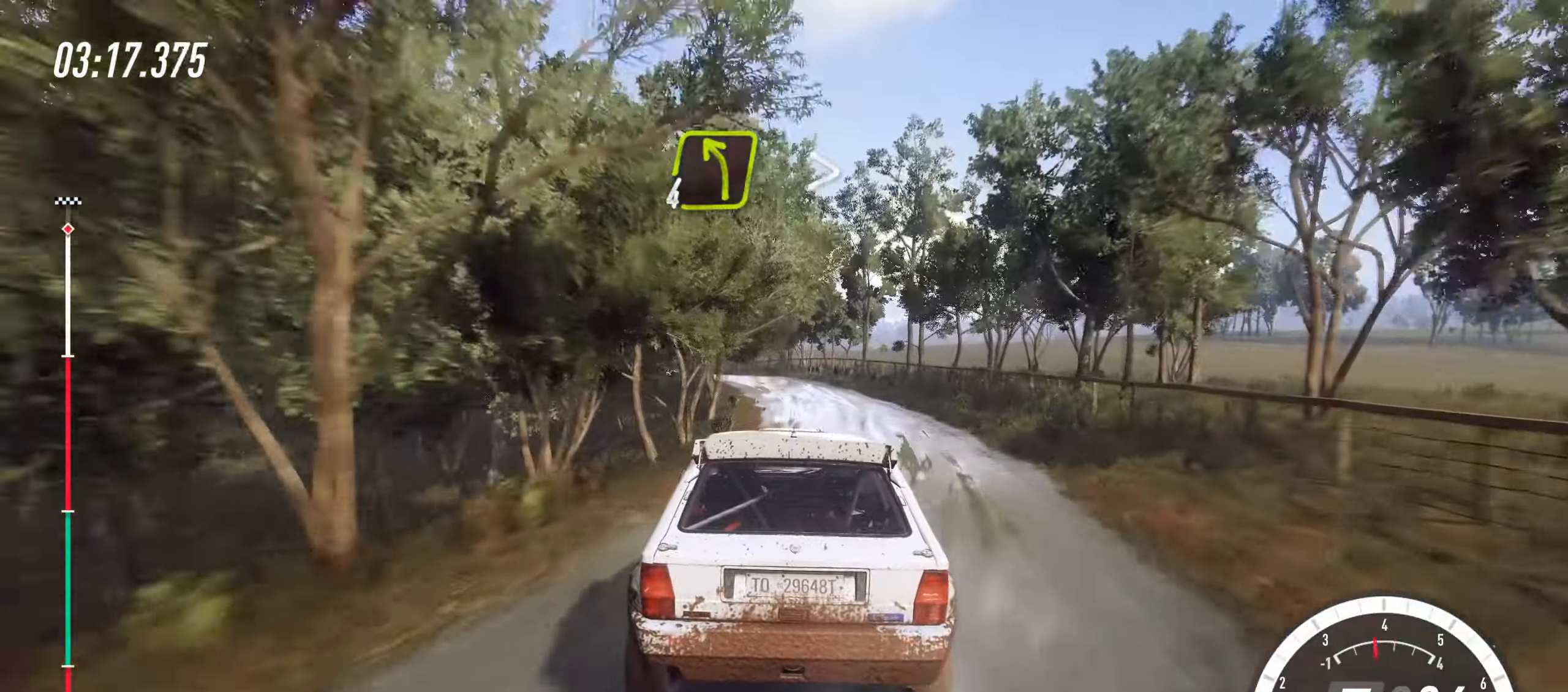
{"buttons": ["R2"], "left_stick": "right", "events": [[133, "L2", "up"], [233, "left_stick", "center"], [283, "R2", "down"], [383, "left_stick", "left"], [467, "left_stick", "right"]]}
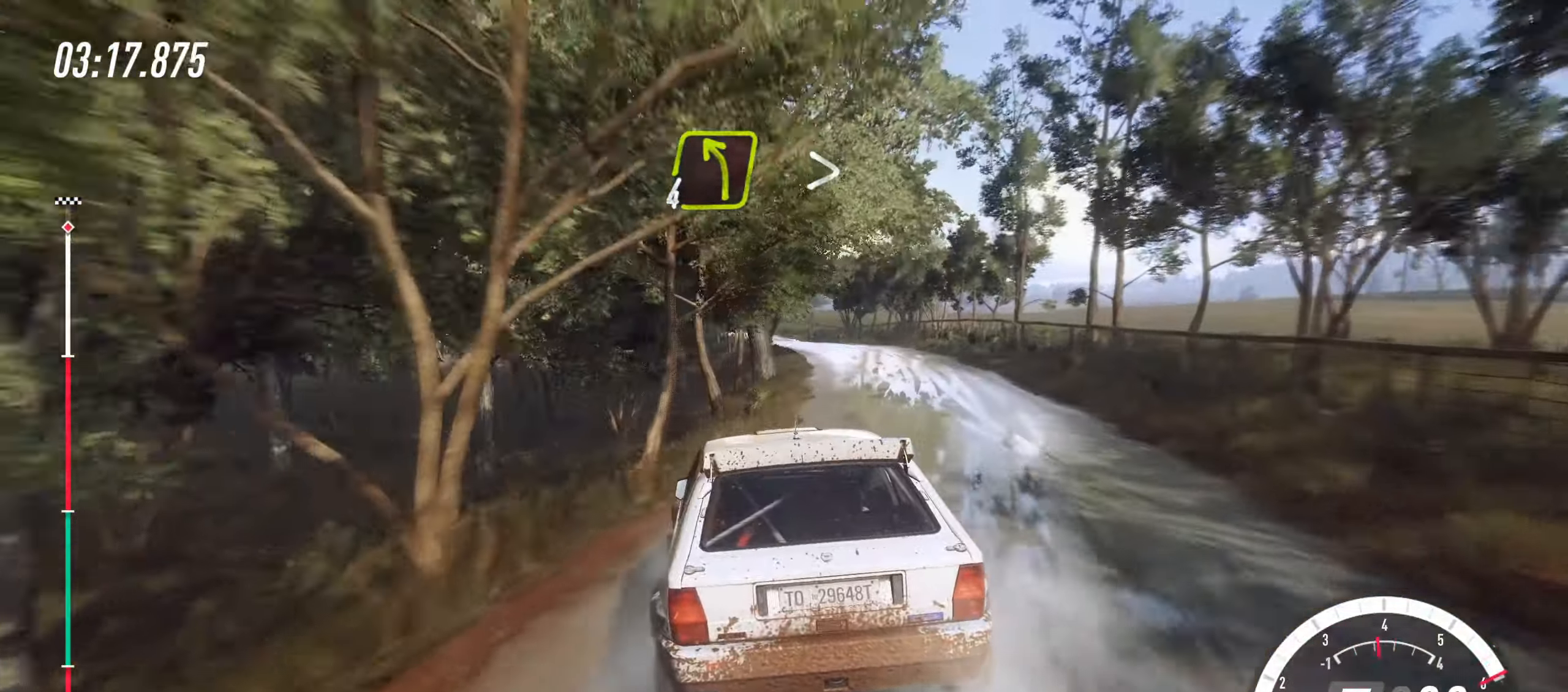
{"buttons": ["R2"], "left_stick": "left", "events": [[150, "left_stick", "center"], [250, "left_stick", "right"], [417, "left_stick", "left"]]}
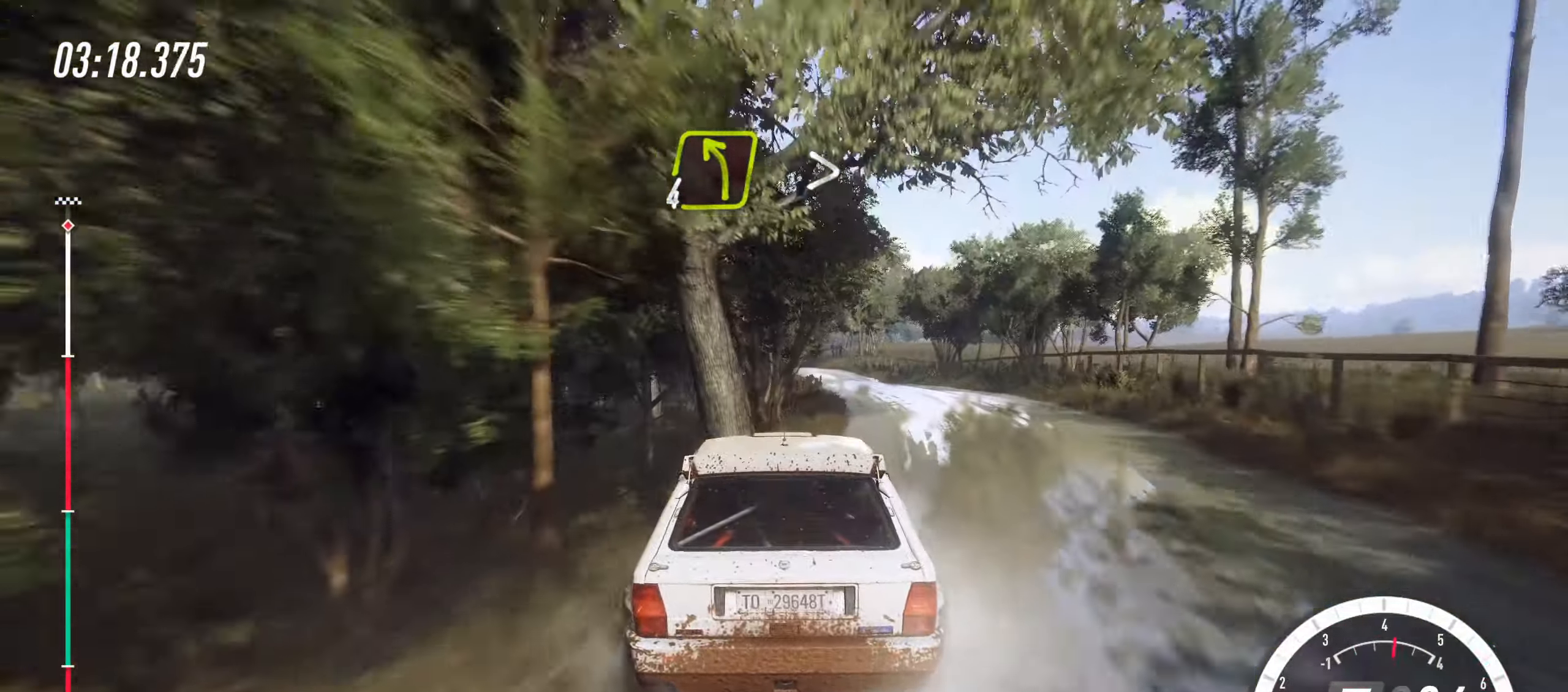
{"buttons": ["R1", "R2"], "left_stick": "left", "events": [[67, "left_stick", "center"], [217, "left_stick", "left"], [467, "R1", "down"]]}
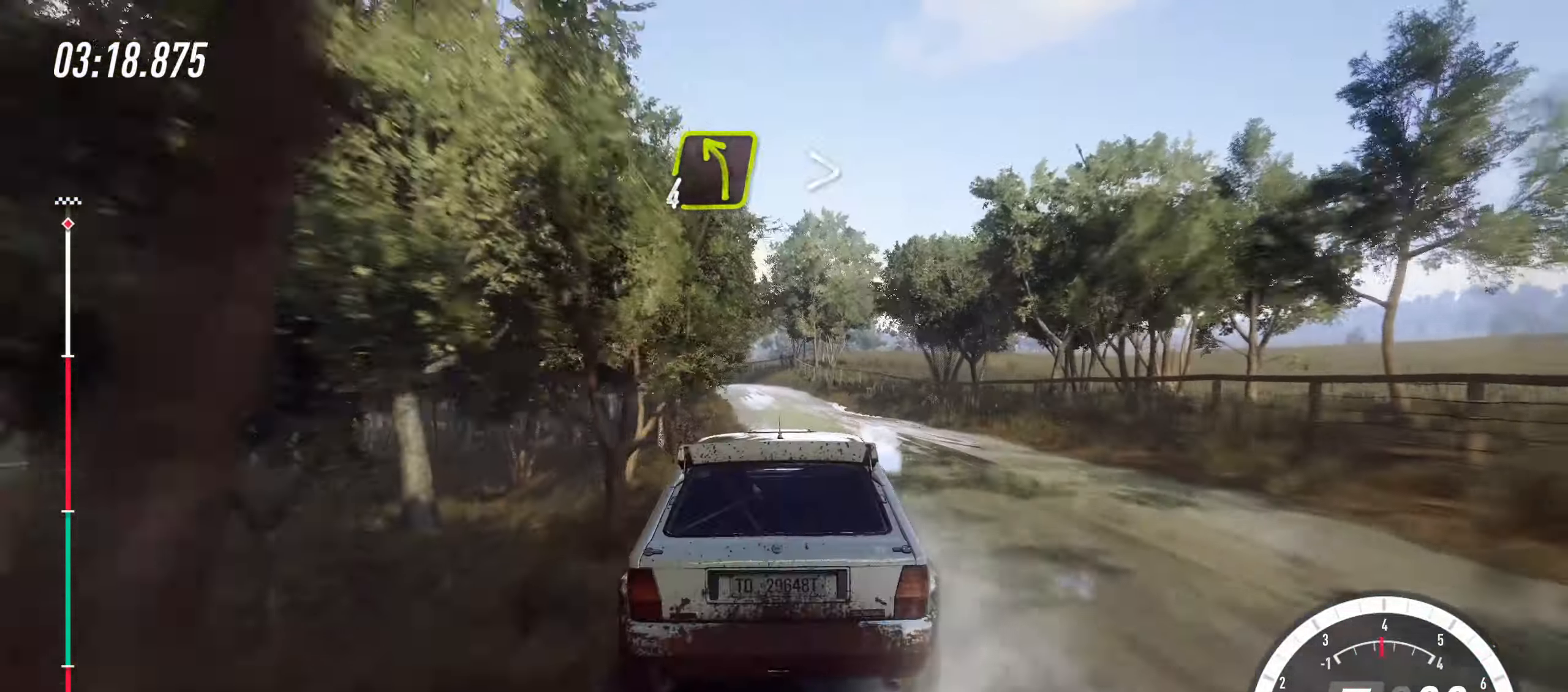
{"buttons": [], "left_stick": "left", "events": [[17, "left_stick", "center"], [50, "R1", "up"], [50, "R2", "up"], [200, "L1", "down"], [267, "R2", "down"], [267, "left_stick", "right"], [283, "L1", "up"], [400, "R2", "up"], [450, "left_stick", "left"]]}
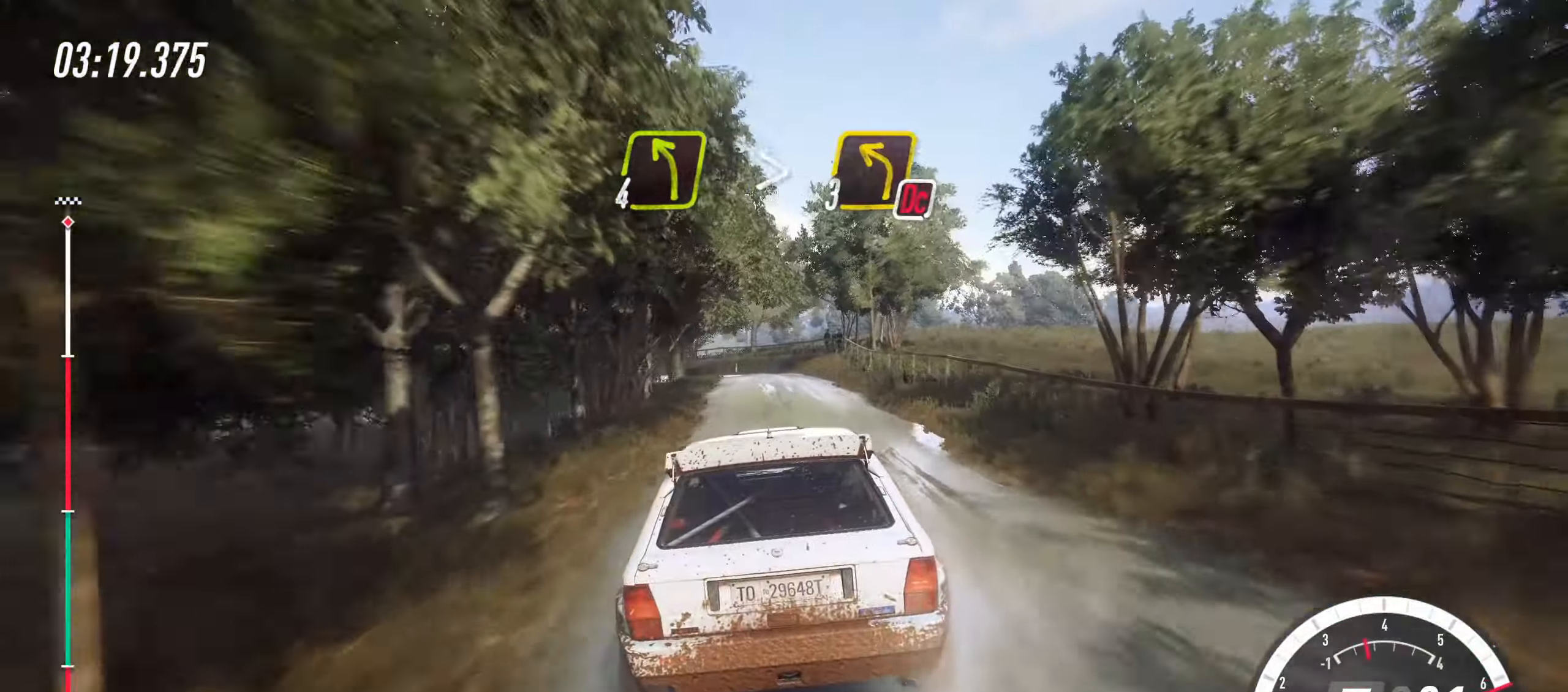
{"buttons": ["L2"], "left_stick": "left", "events": [[33, "L2", "down"], [283, "SQUARE", "down"], [350, "left_stick", "center"], [417, "SQUARE", "up"], [450, "left_stick", "left"]]}
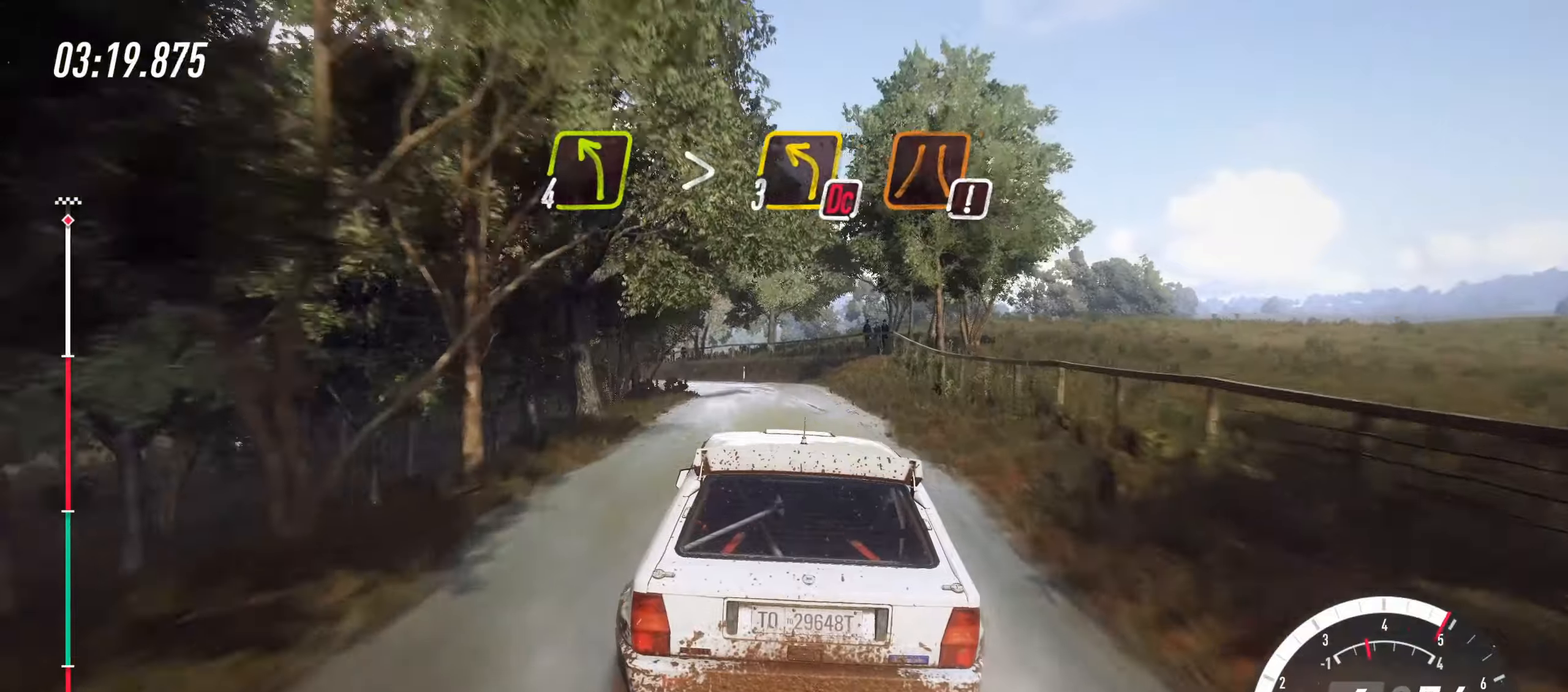
{"buttons": ["L2"], "left_stick": "left", "events": [[100, "L2", "up"], [234, "L2", "down"], [300, "SQUARE", "down"], [450, "SQUARE", "up"]]}
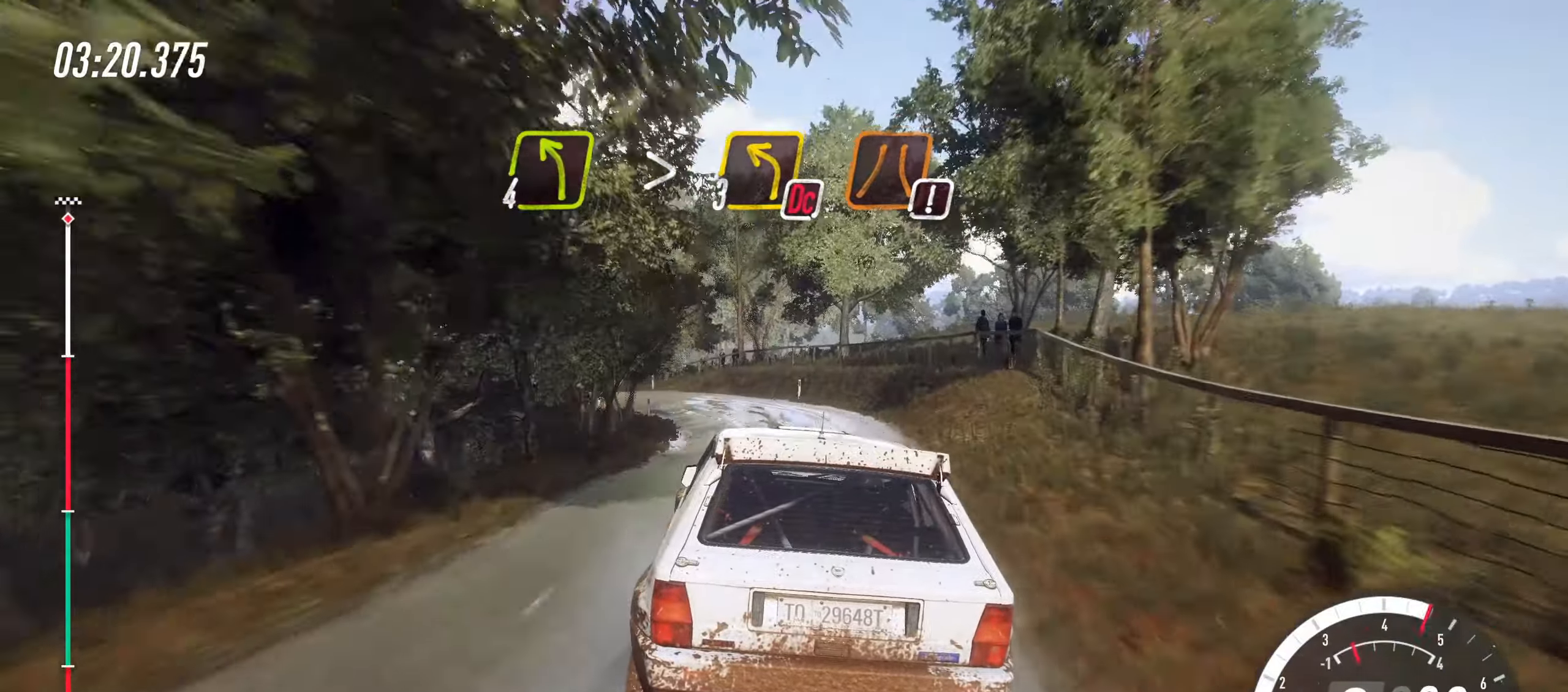
{"buttons": [], "left_stick": "left", "events": [[284, "L2", "up"]]}
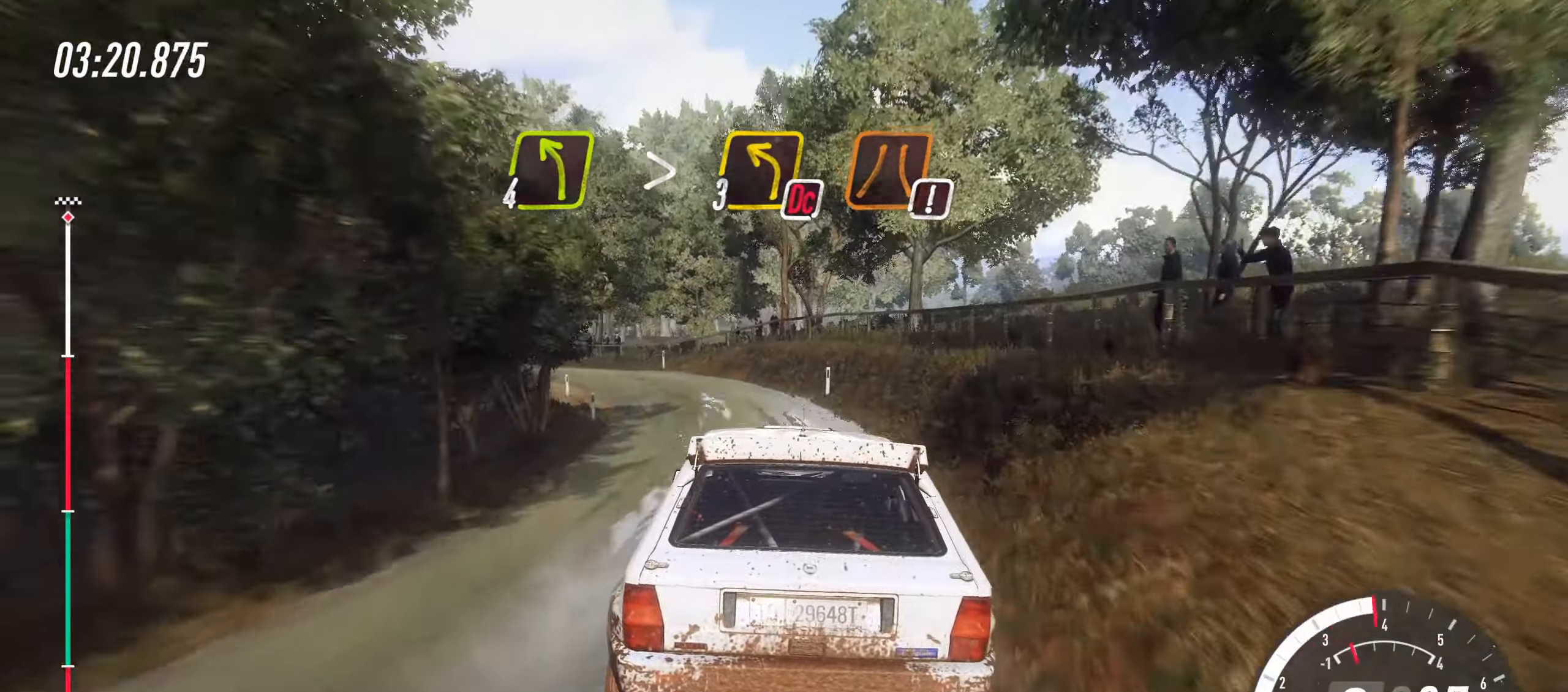
{"buttons": [], "left_stick": "left", "events": [[34, "L2", "down"], [234, "L2", "up"]]}
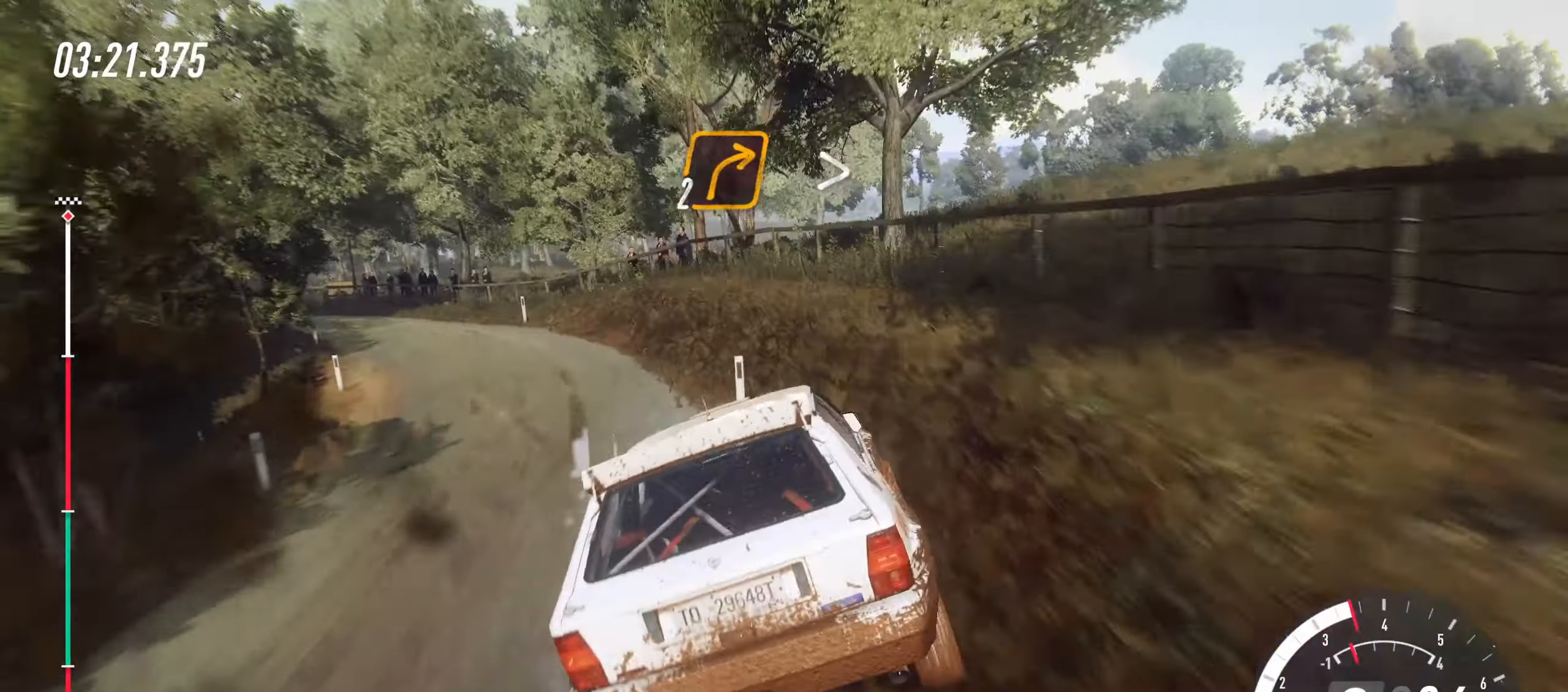
{"buttons": [], "left_stick": "center", "events": [[467, "left_stick", "center"]]}
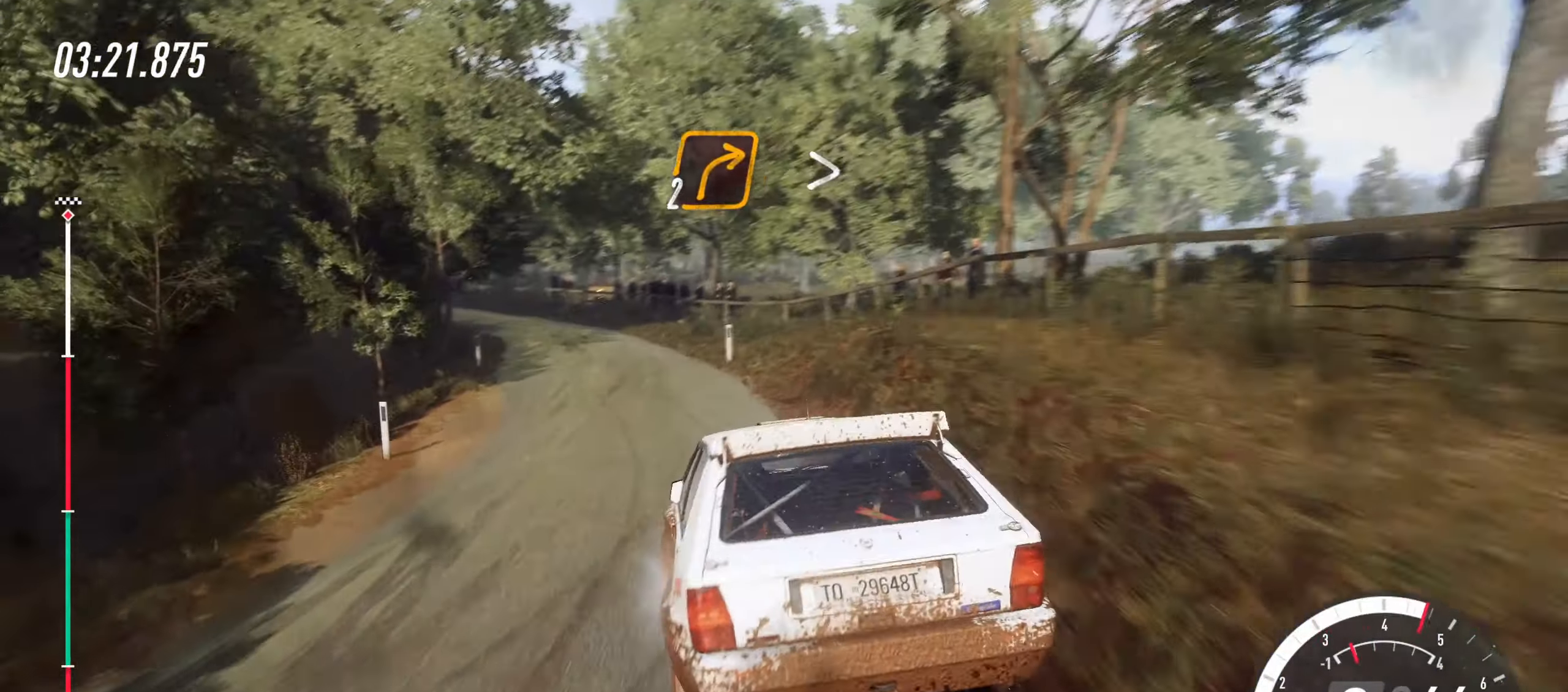
{"buttons": ["R2"], "left_stick": "left", "events": [[50, "R2", "down"], [167, "left_stick", "right"], [217, "R2", "up"], [334, "R2", "down"], [367, "left_stick", "left"]]}
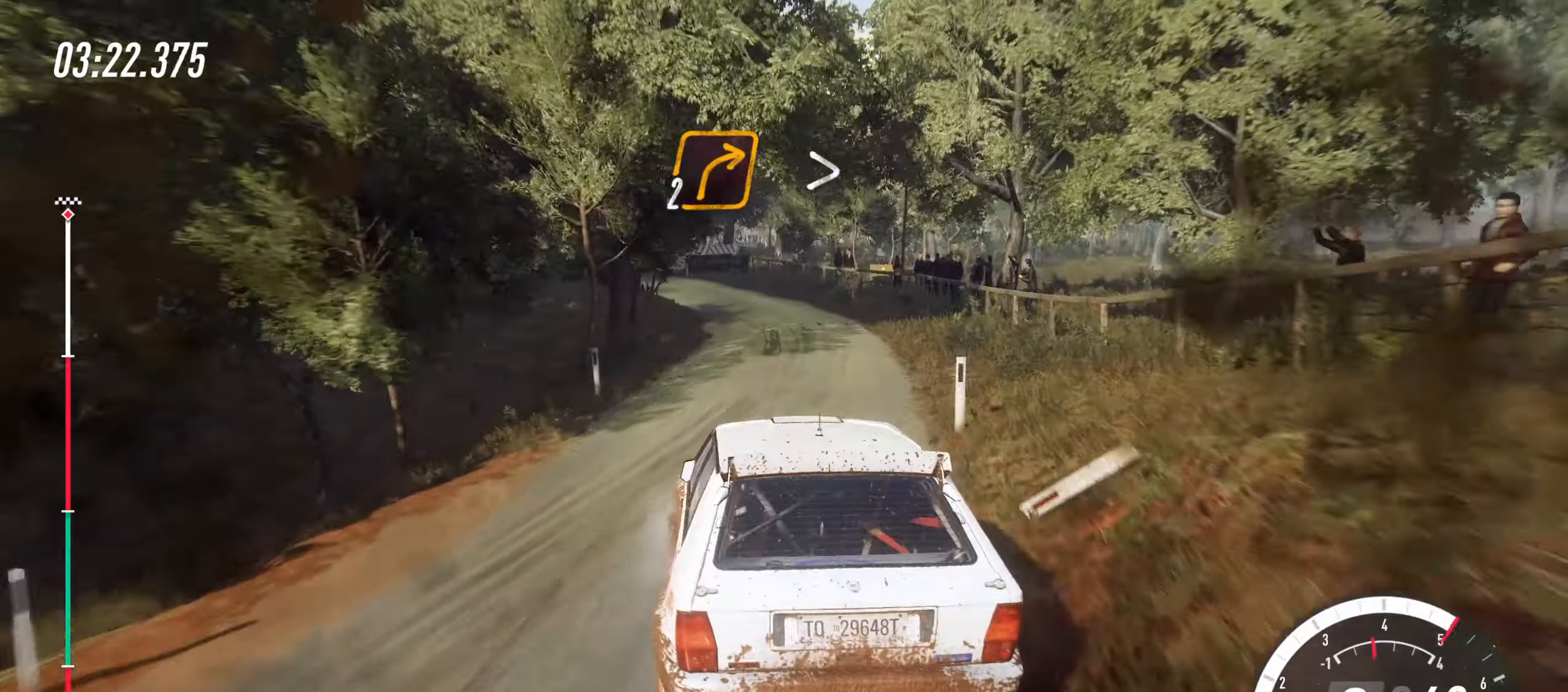
{"buttons": ["R2"], "left_stick": "left", "events": [[50, "left_stick", "center"], [117, "left_stick", "right"], [200, "left_stick", "left"]]}
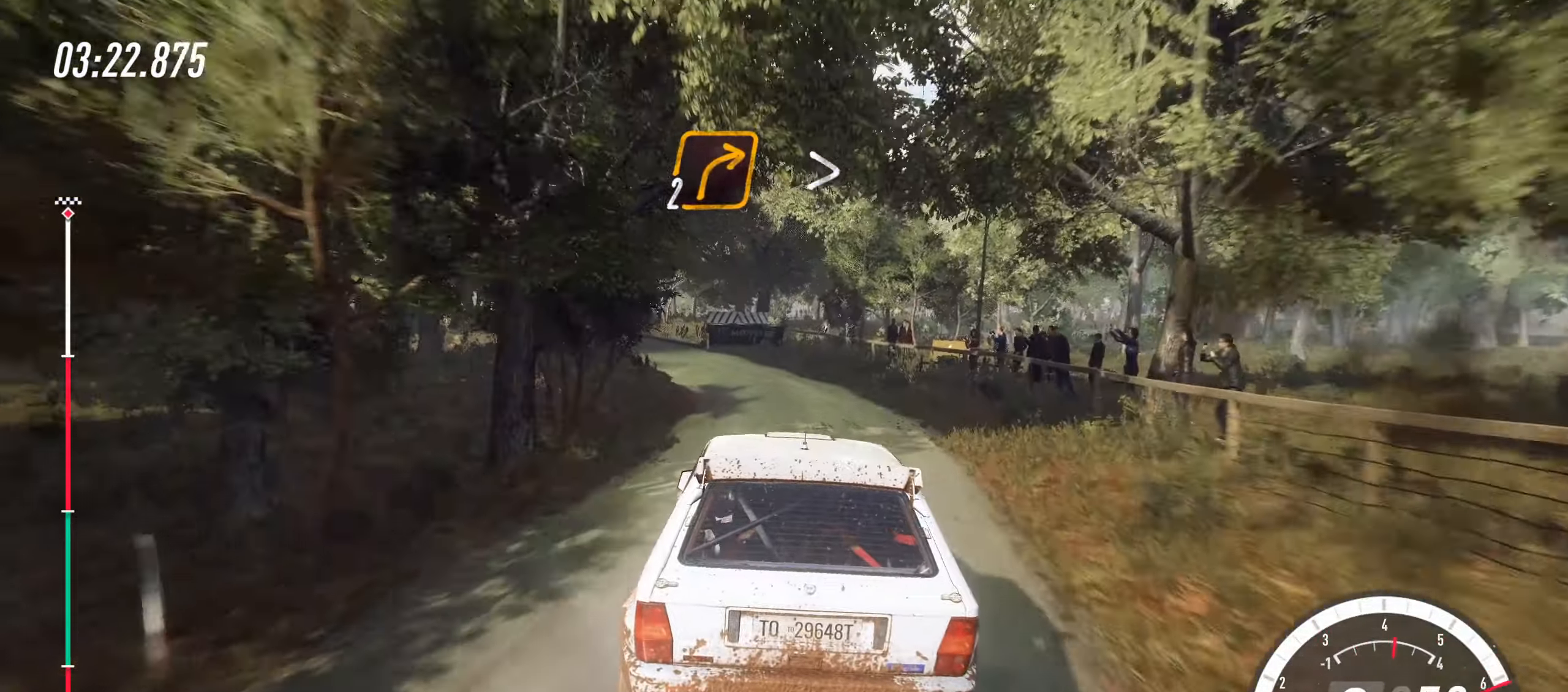
{"buttons": ["R2"], "left_stick": "right", "events": [[167, "left_stick", "center"], [234, "left_stick", "right"]]}
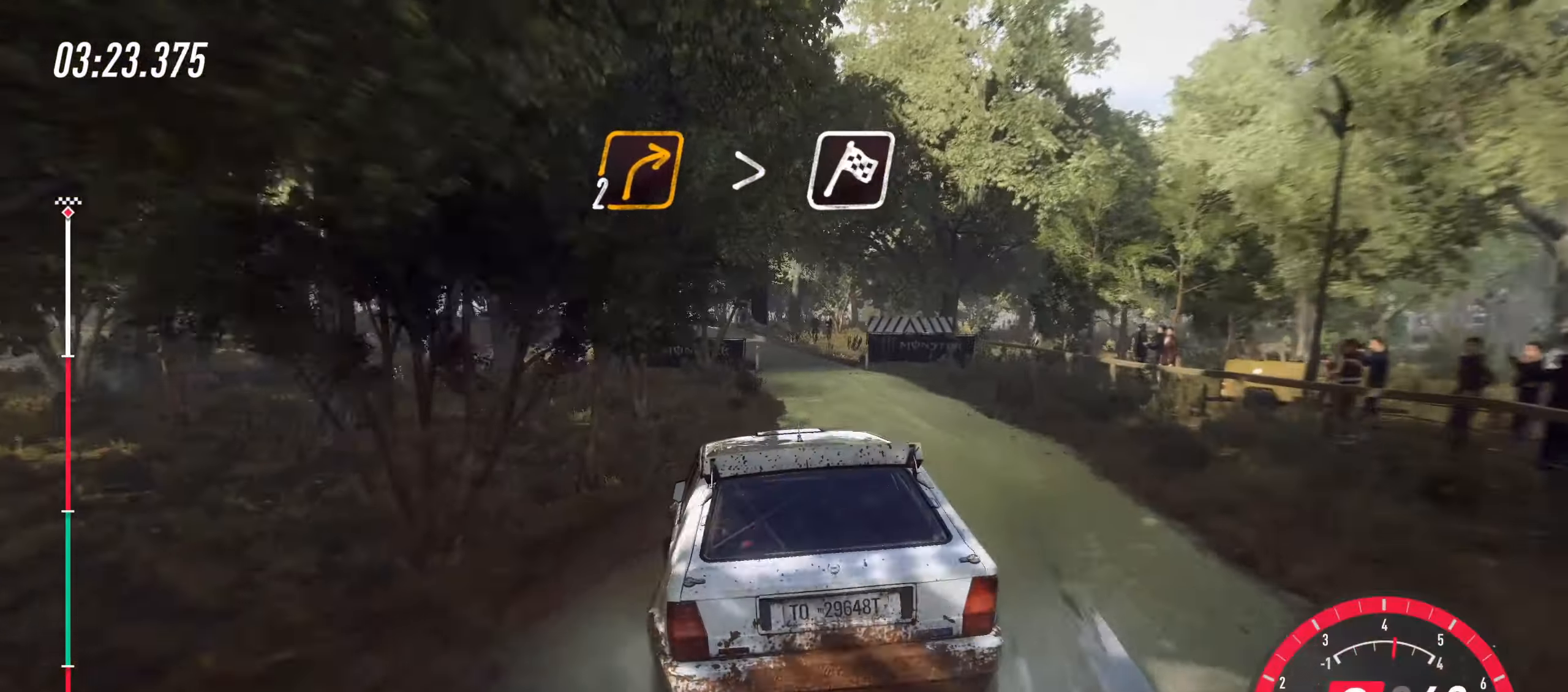
{"buttons": [], "left_stick": "left", "events": [[67, "left_stick", "center"], [250, "CROSS", "down"], [350, "CROSS", "up"], [350, "left_stick", "left"], [467, "R2", "up"]]}
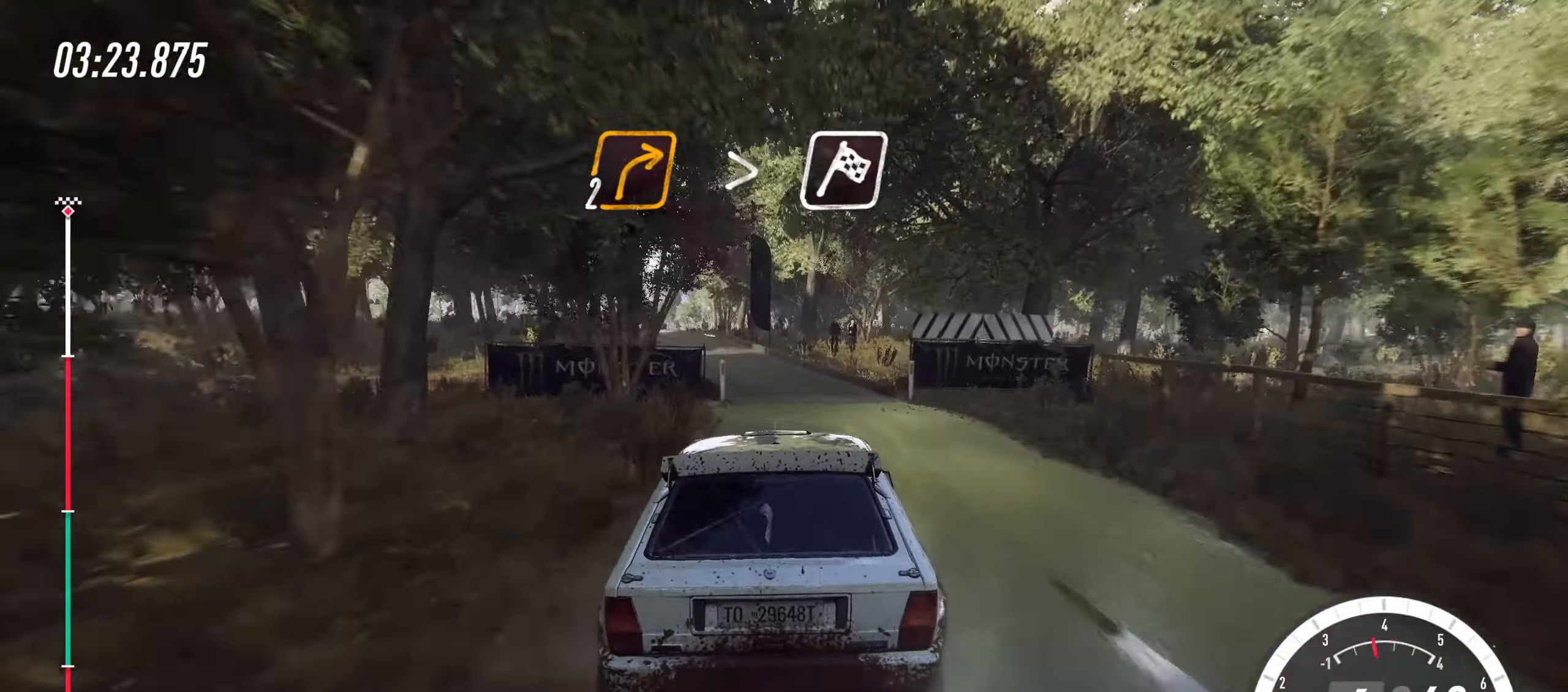
{"buttons": [], "left_stick": "left", "events": [[150, "R2", "down"], [317, "R2", "up"], [334, "left_stick", "center"], [467, "left_stick", "left"]]}
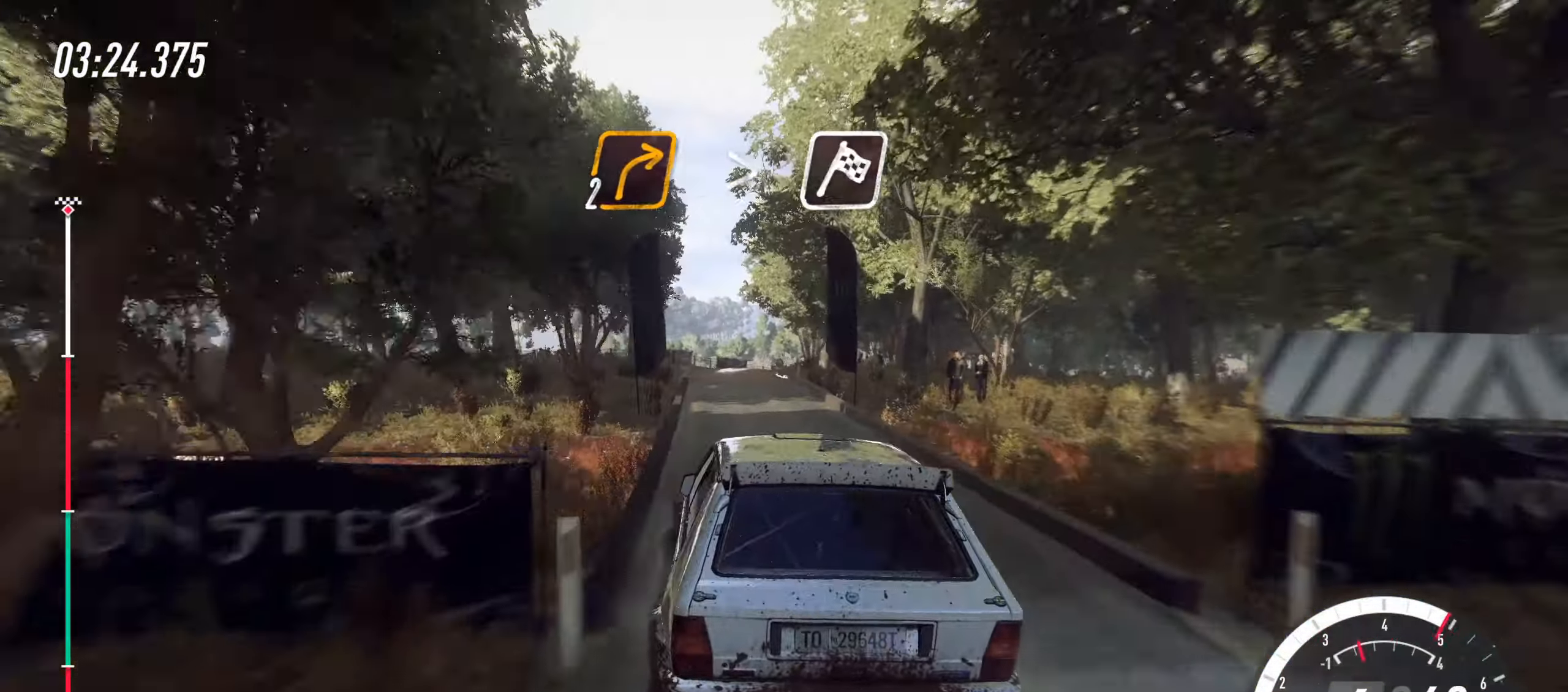
{"buttons": ["R2"], "left_stick": "center", "events": [[17, "R2", "down"], [84, "left_stick", "center"], [150, "left_stick", "right"], [417, "left_stick", "center"]]}
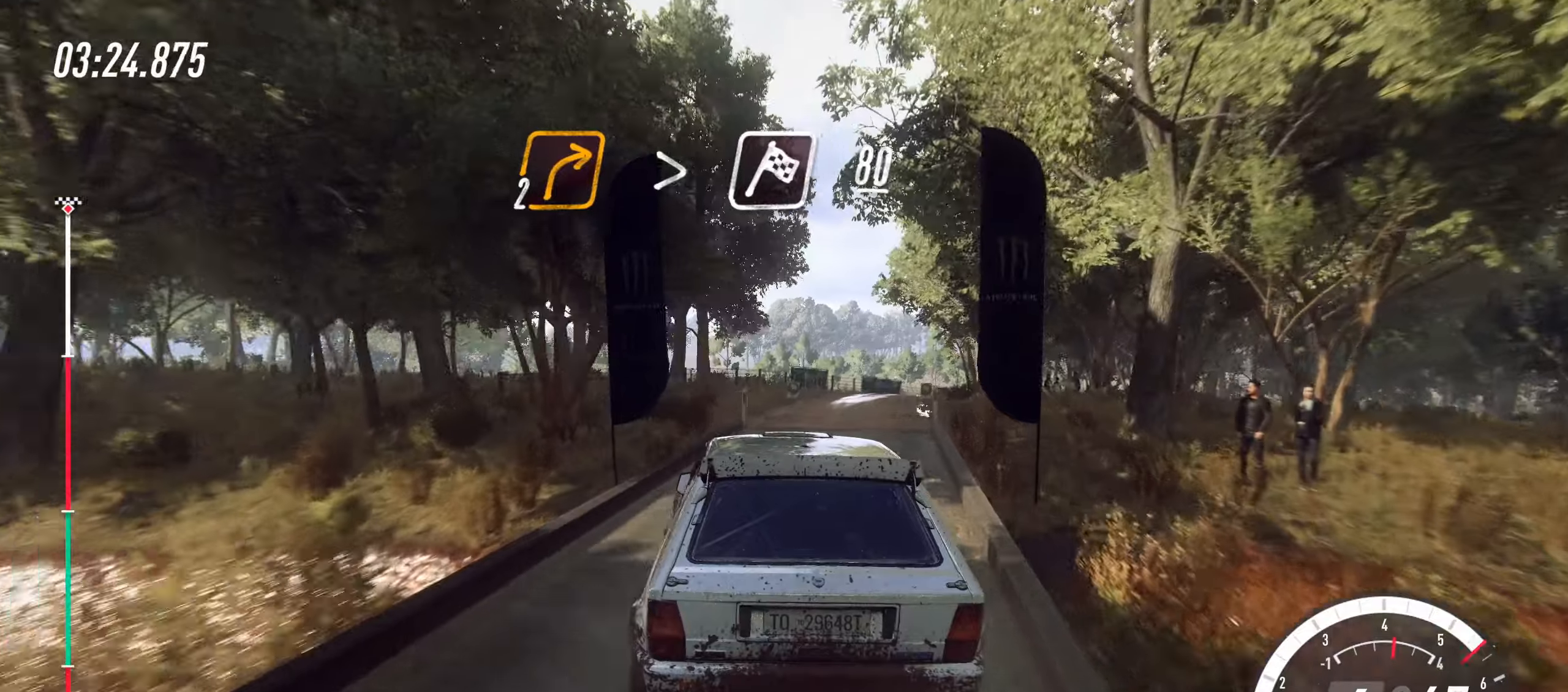
{"buttons": [], "left_stick": "right", "events": [[16, "left_stick", "right"], [183, "R2", "up"], [216, "L2", "down"], [383, "SQUARE", "down"], [500, "L2", "up"], [500, "SQUARE", "up"]]}
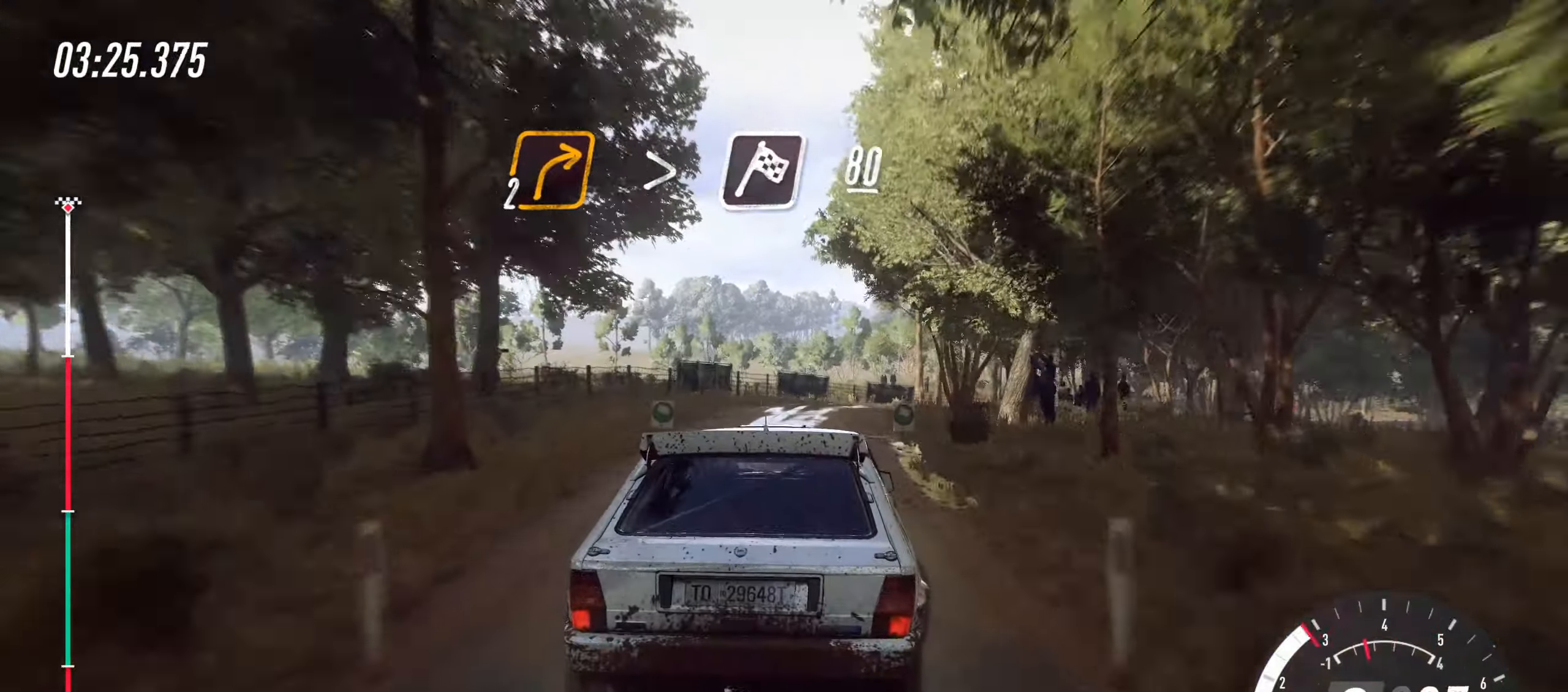
{"buttons": [], "left_stick": "right", "events": []}
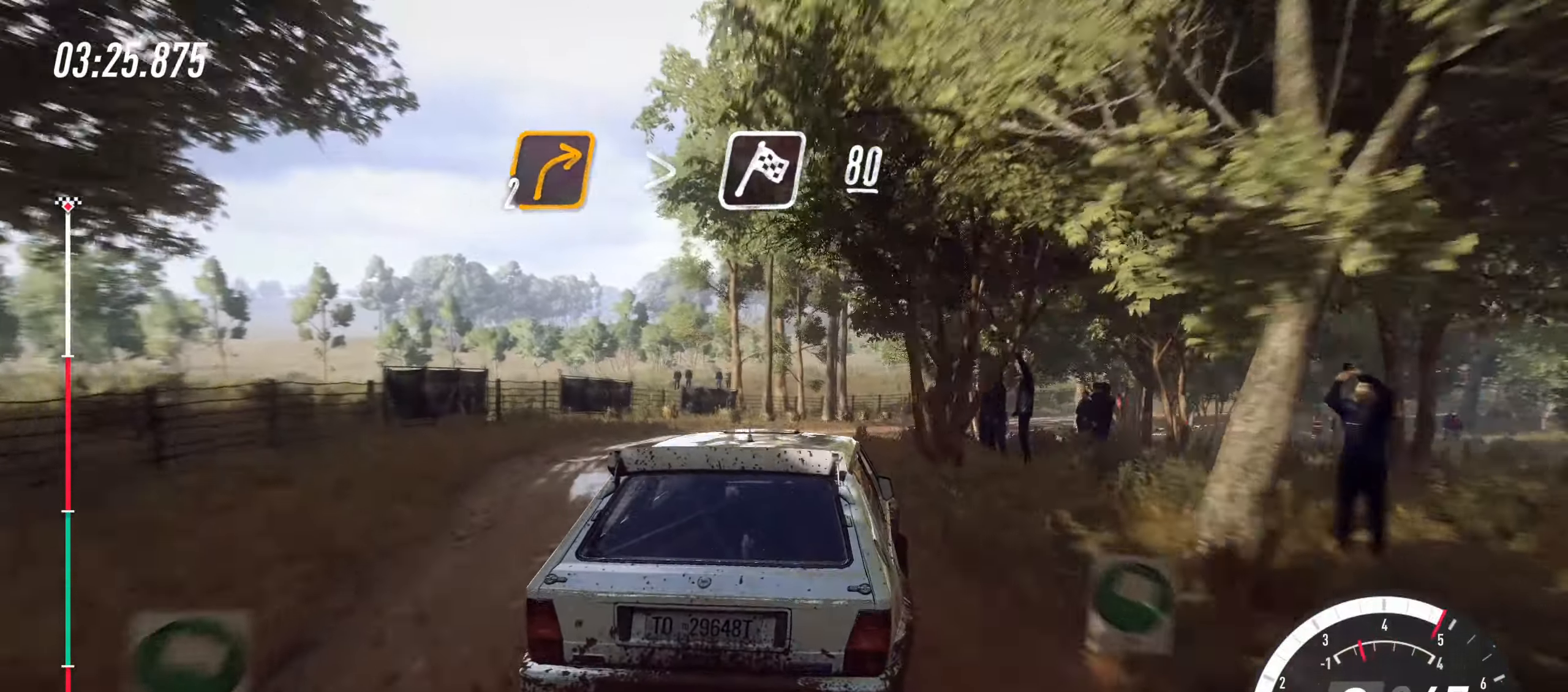
{"buttons": [], "left_stick": "right", "events": [[66, "CIRCLE", "down"], [100, "L2", "down"], [250, "CIRCLE", "up"], [283, "L2", "up"]]}
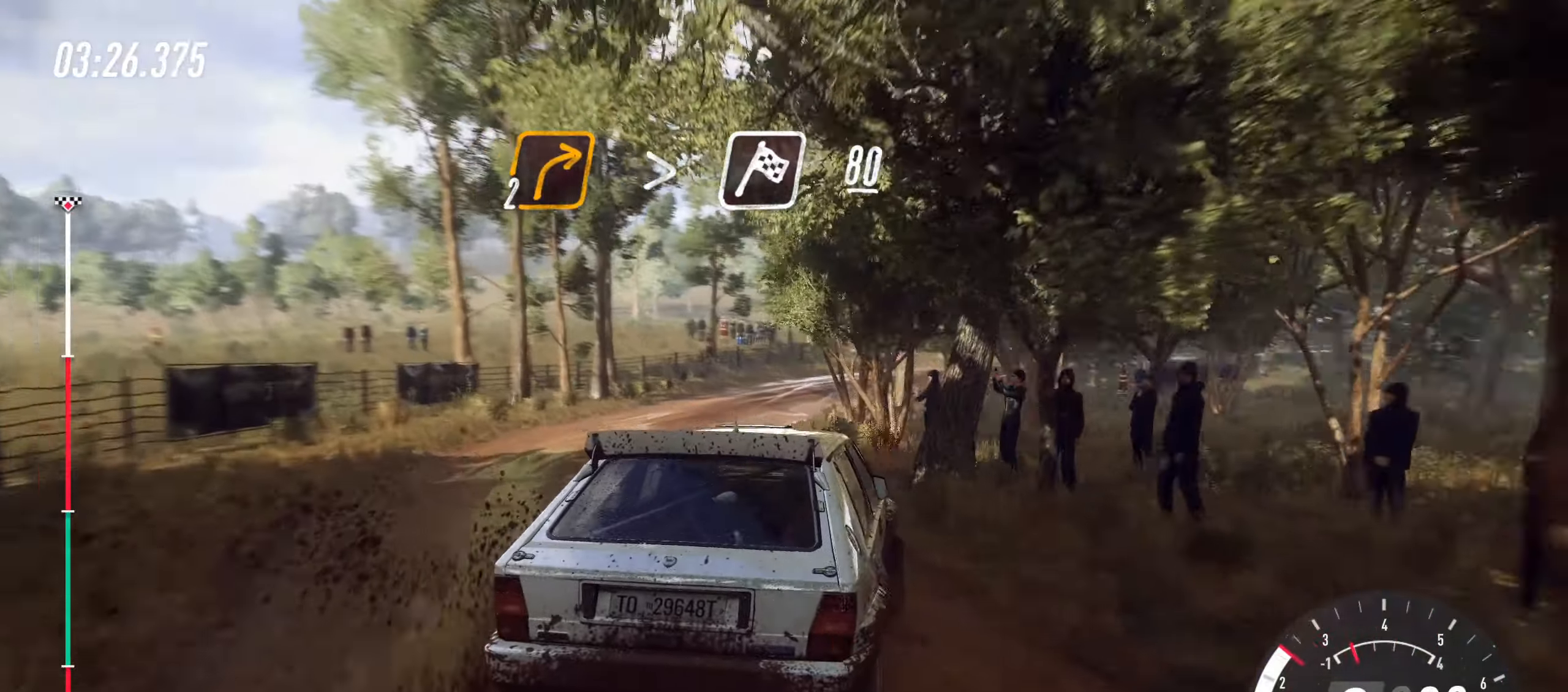
{"buttons": ["R1", "R2"], "left_stick": "right", "events": [[16, "R2", "down"], [300, "R1", "down"]]}
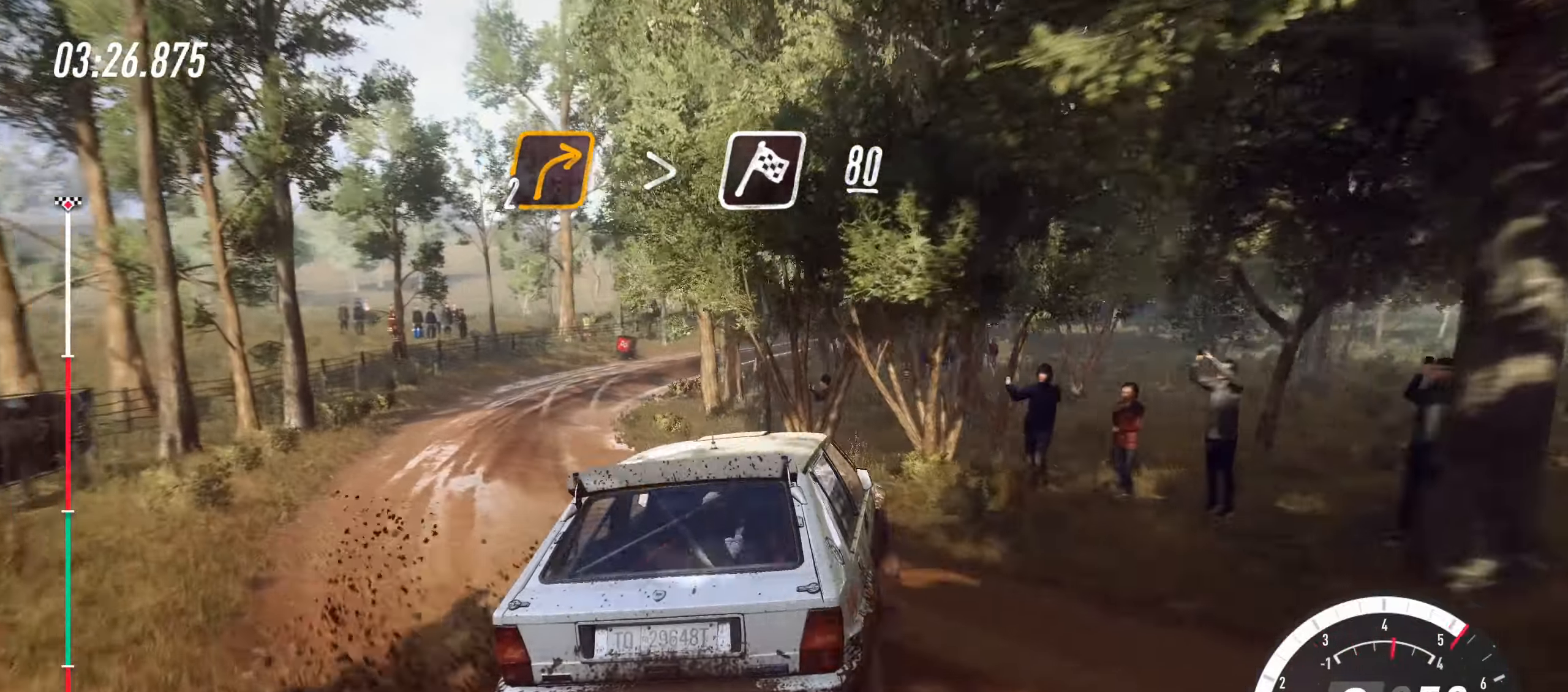
{"buttons": ["R2"], "left_stick": "left", "events": [[150, "R1", "up"], [416, "left_stick", "center"], [483, "left_stick", "left"]]}
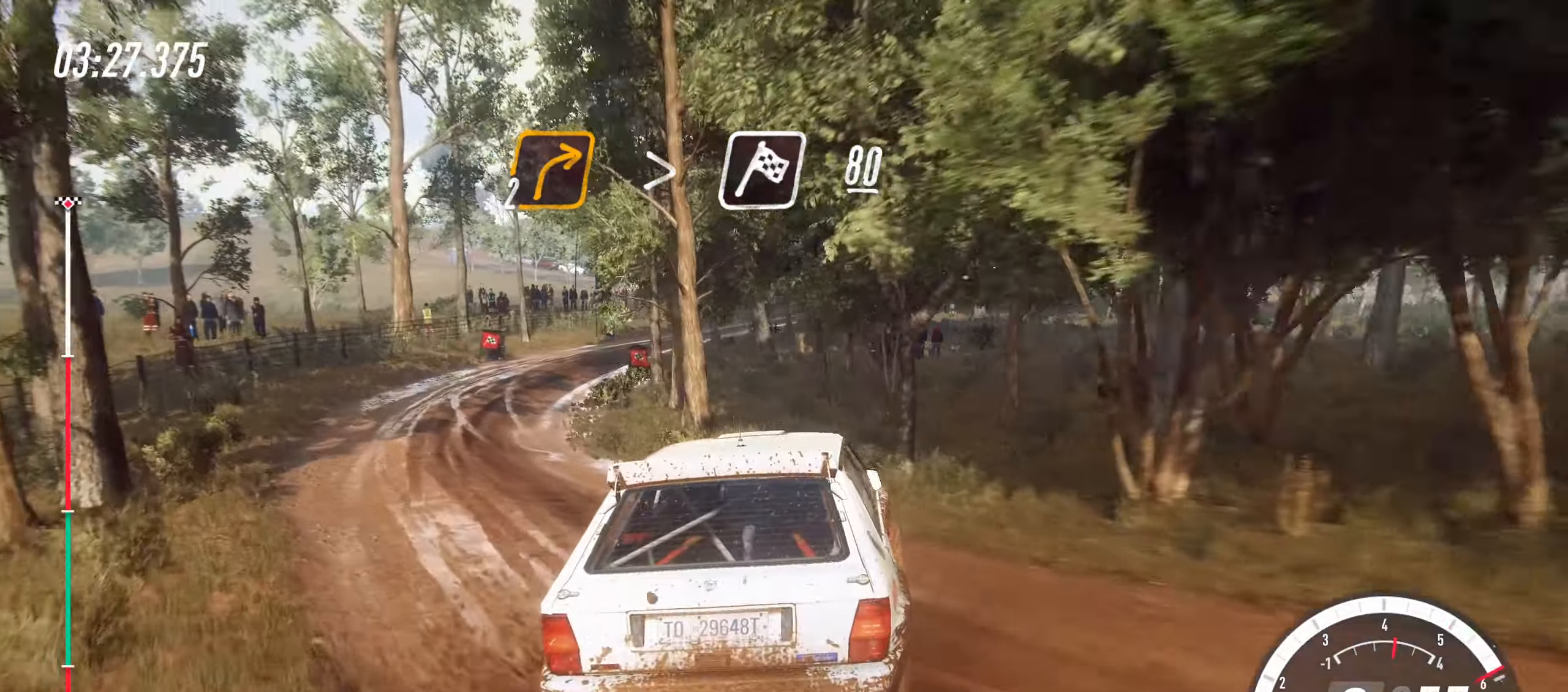
{"buttons": ["R2"], "left_stick": "center", "events": [[150, "left_stick", "center"], [233, "left_stick", "right"], [333, "left_stick", "center"]]}
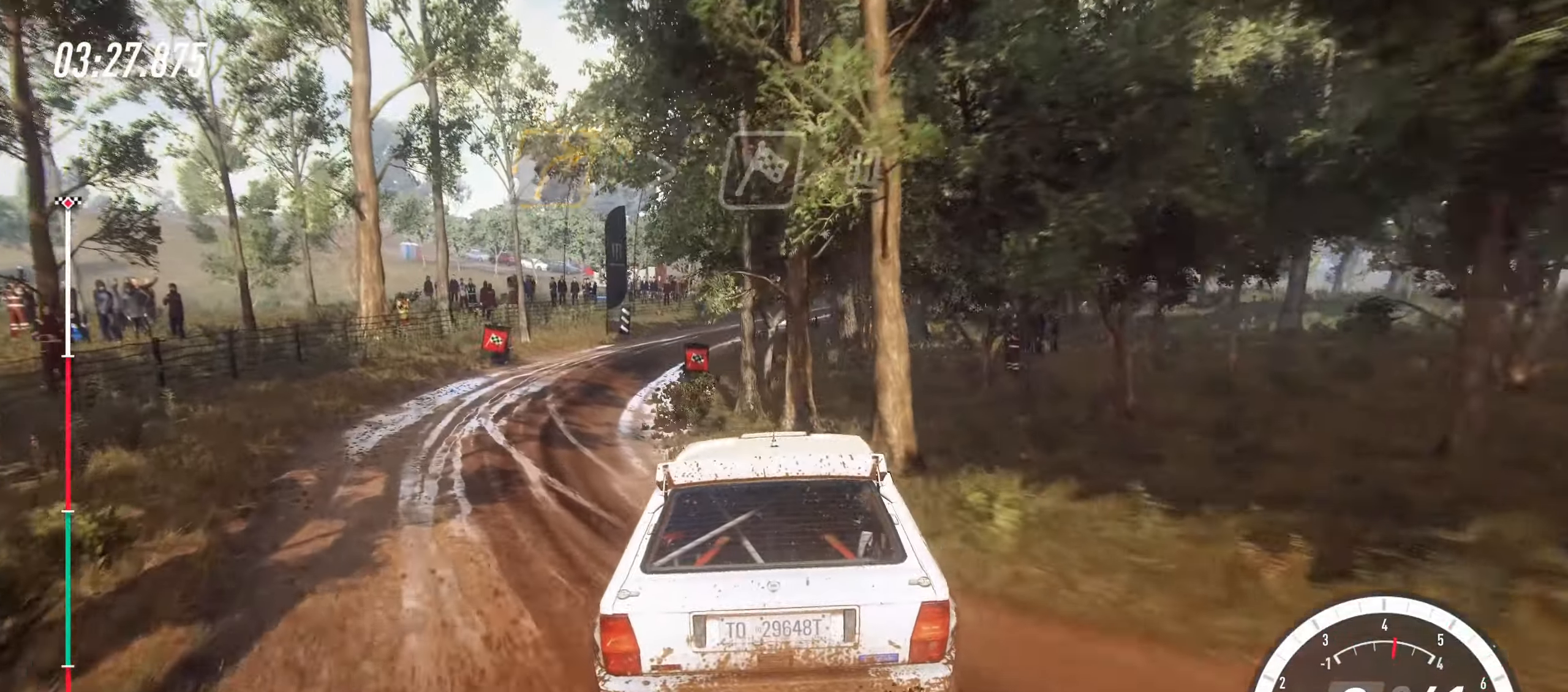
{"buttons": ["R2"], "left_stick": "right", "events": [[16, "left_stick", "right"], [283, "left_stick", "center"], [450, "left_stick", "right"]]}
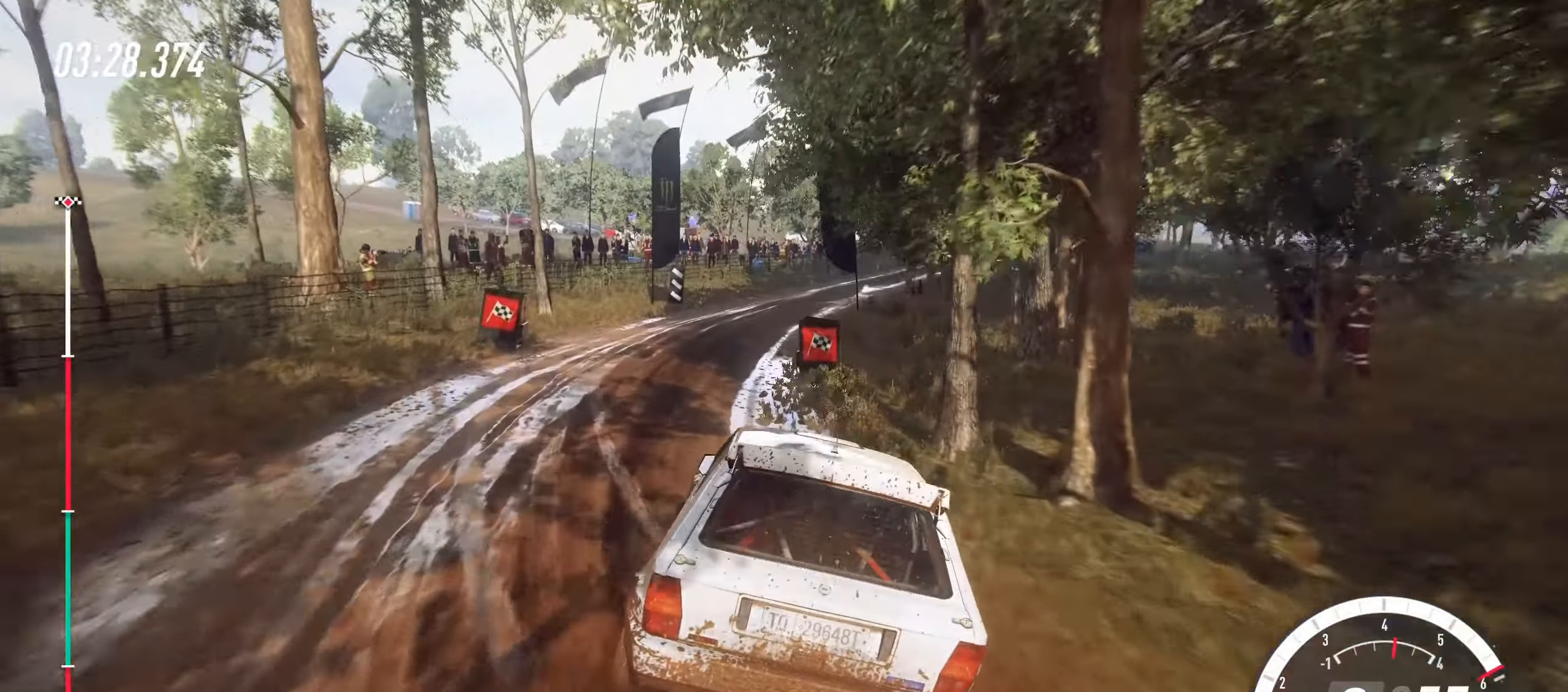
{"buttons": ["R2"], "left_stick": "right", "events": [[183, "left_stick", "center"], [333, "left_stick", "right"]]}
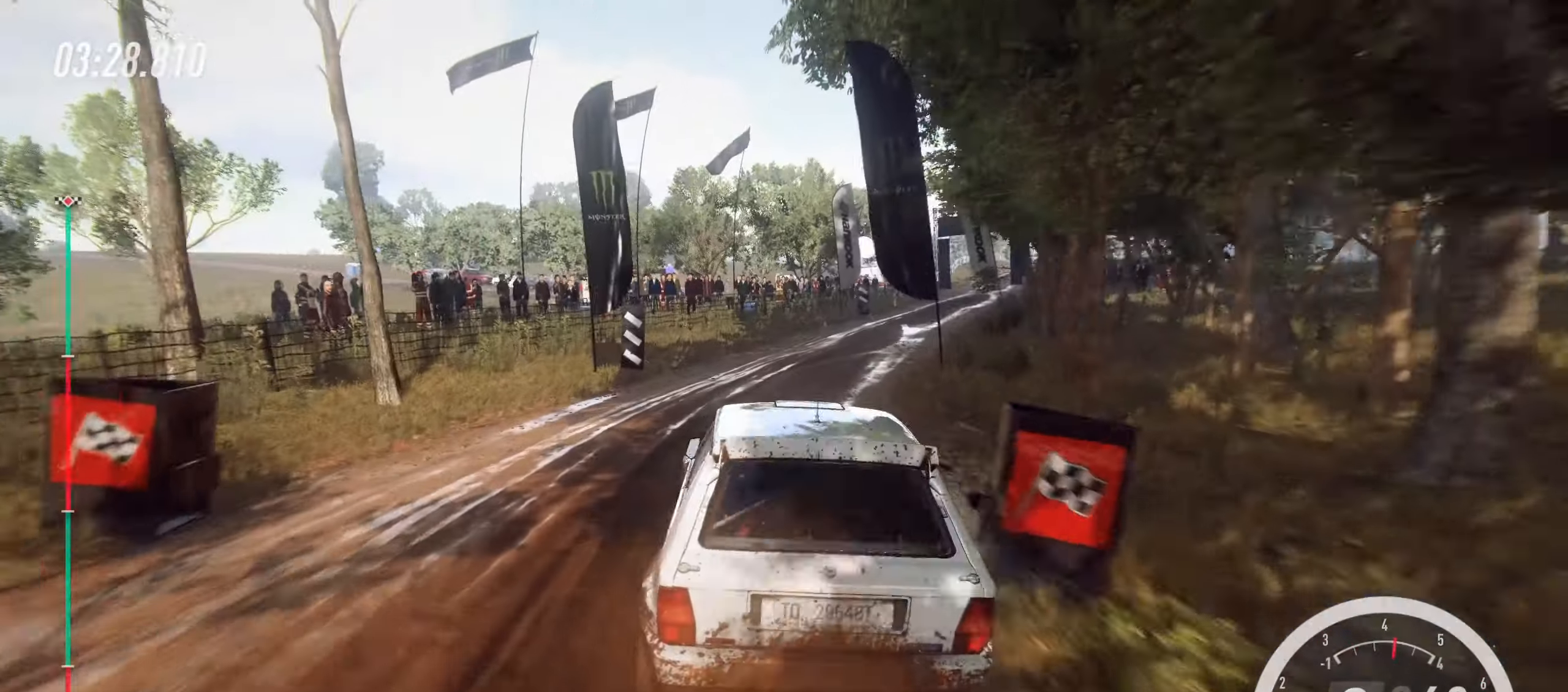
{"buttons": [], "left_stick": "center", "events": [[166, "R2", "up"], [400, "left_stick", "center"]]}